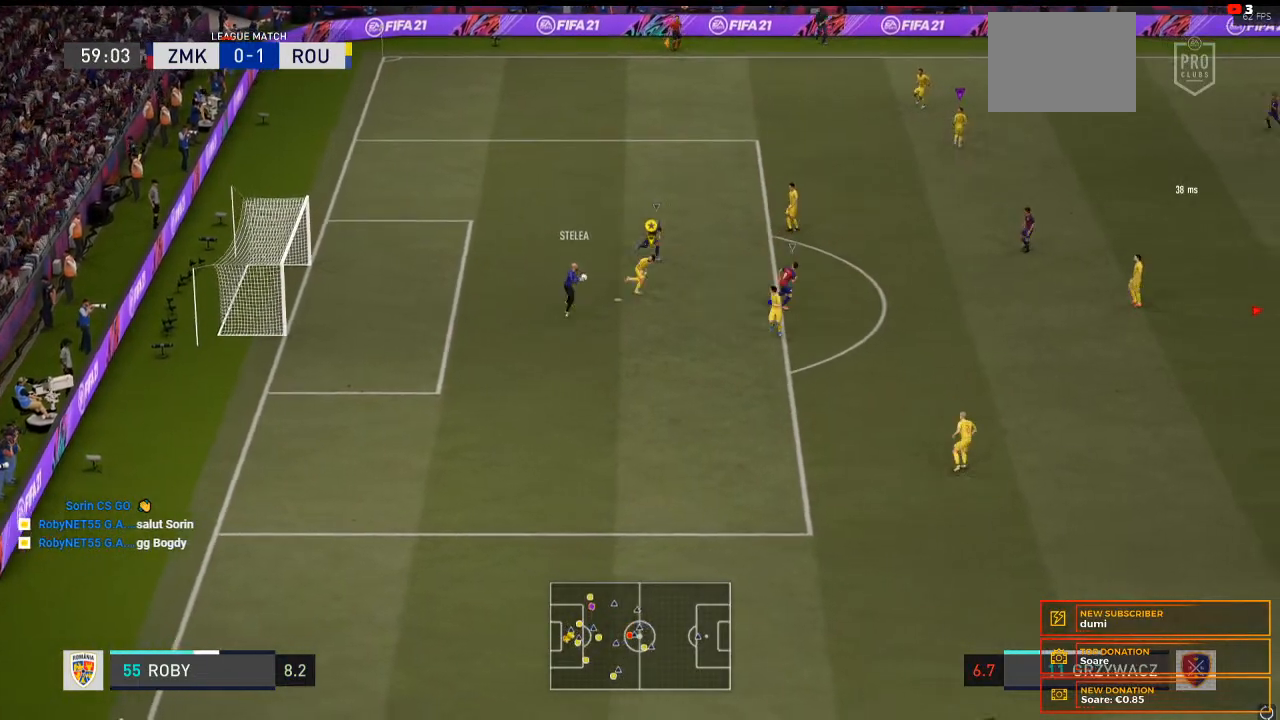
Gameplay with a controller (Xbox layout); each line is a JSON object with the inputs held at the frame after it. "events" lists button and stick changes between this image and that frame as [ms after this image, input, new state], when the widget could be followed in between. Not read: L3 R3 left_stick.
{"buttons": ["R2"], "right_stick": "center", "events": []}
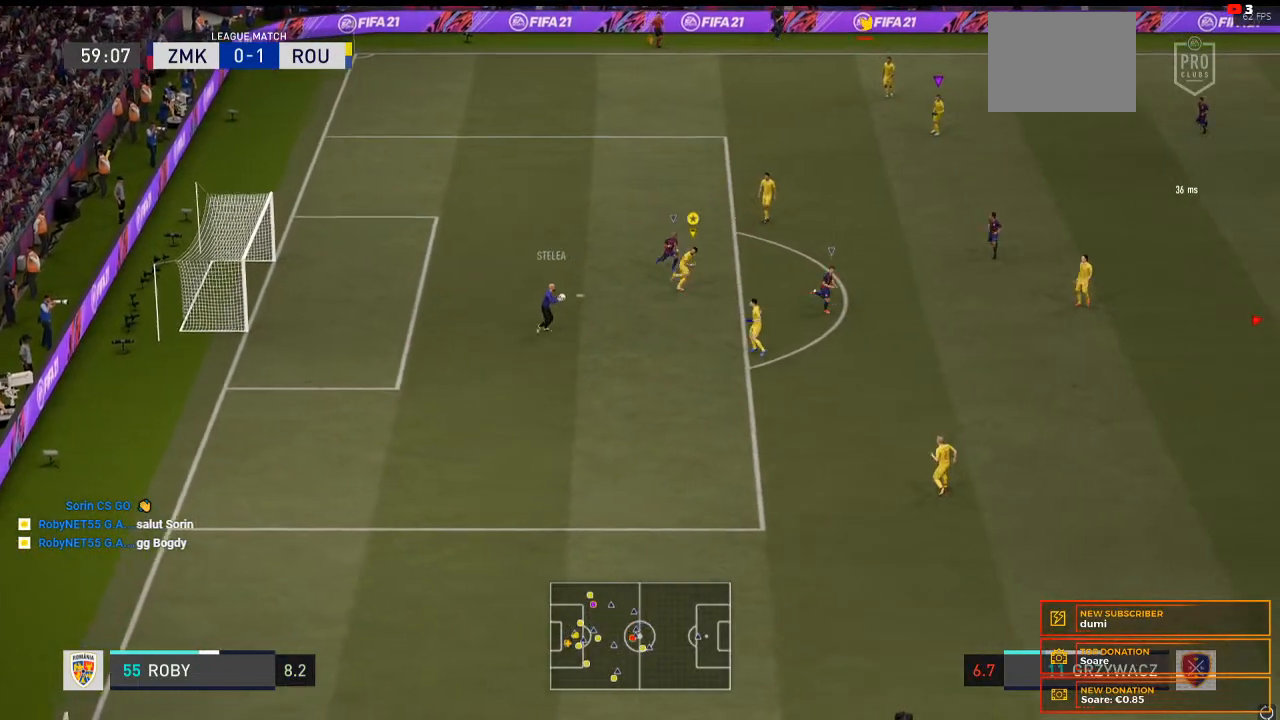
{"buttons": [], "right_stick": "center", "events": [[33, "R2", "up"]]}
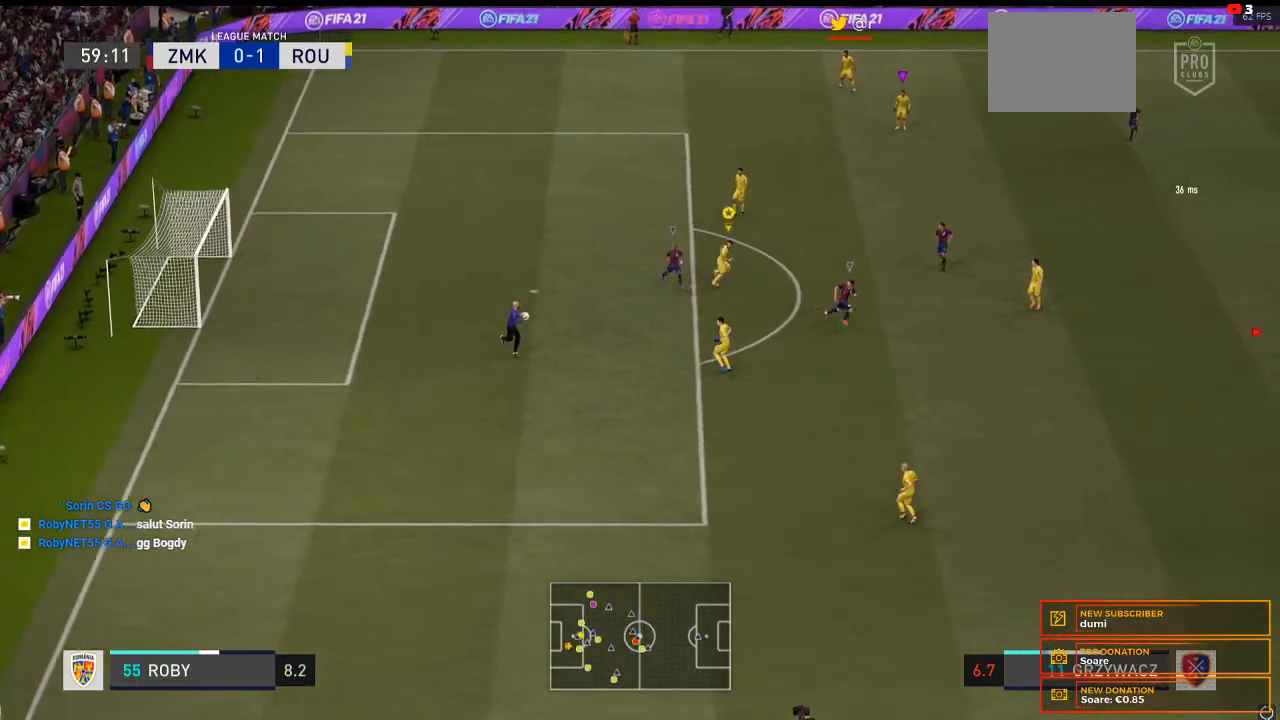
{"buttons": ["R2"], "right_stick": "center", "events": [[33, "R2", "down"]]}
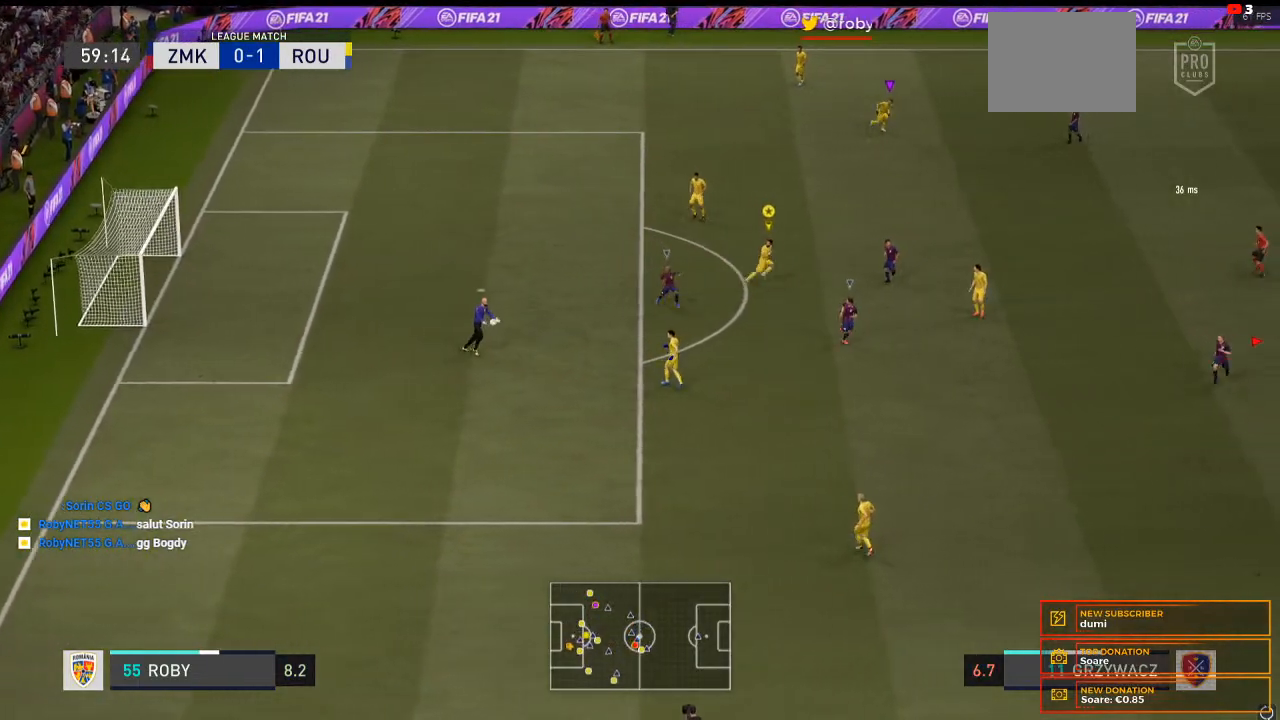
{"buttons": [], "right_stick": "center", "events": [[167, "R2", "up"]]}
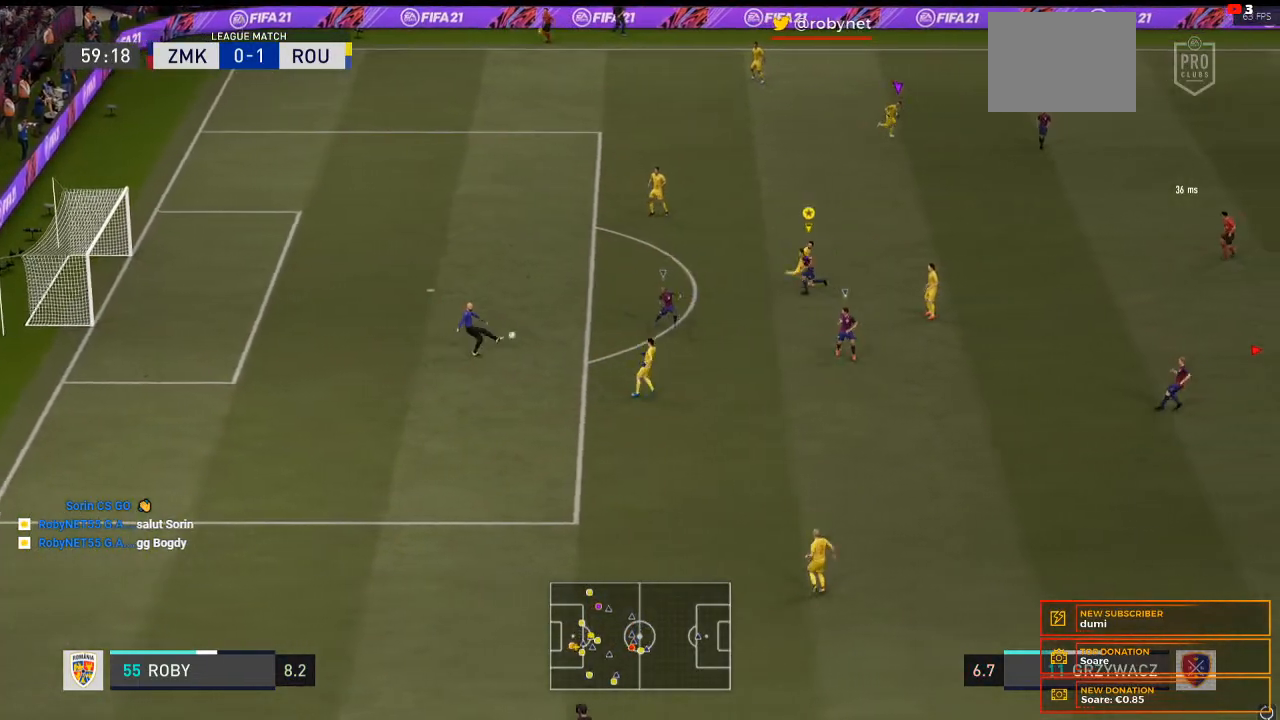
{"buttons": [], "right_stick": "center", "events": []}
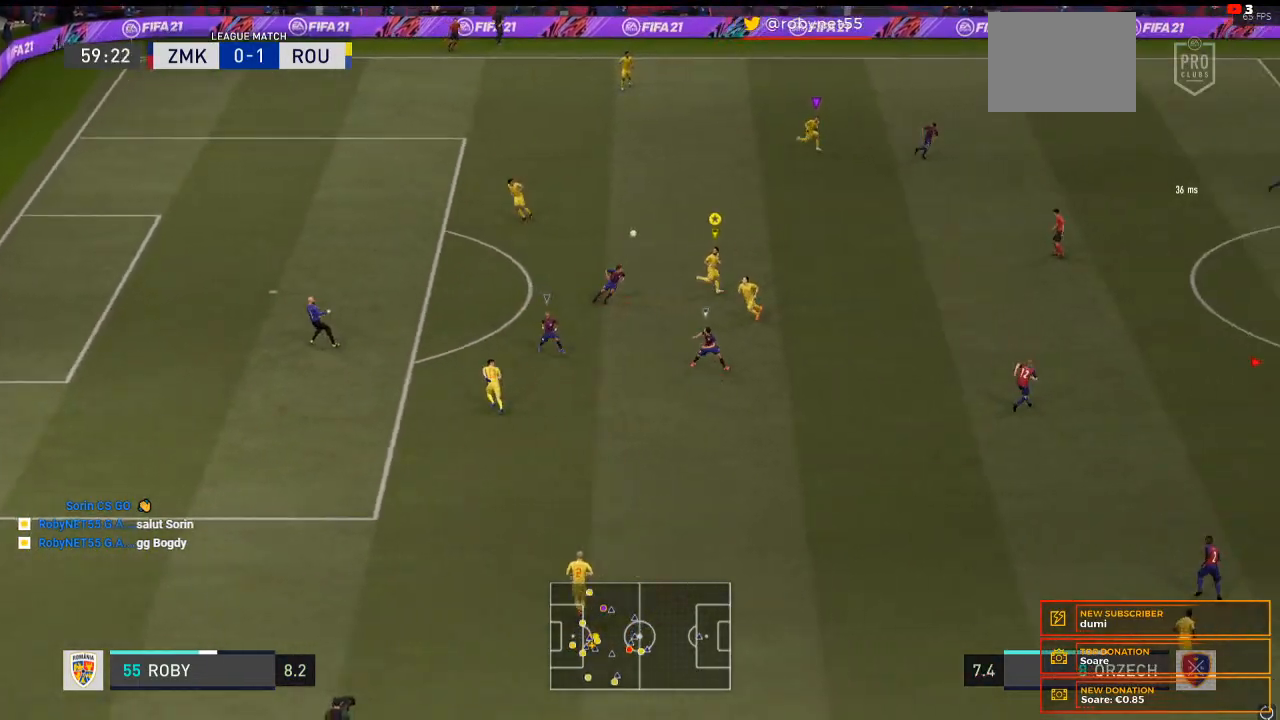
{"buttons": [], "right_stick": "center", "events": []}
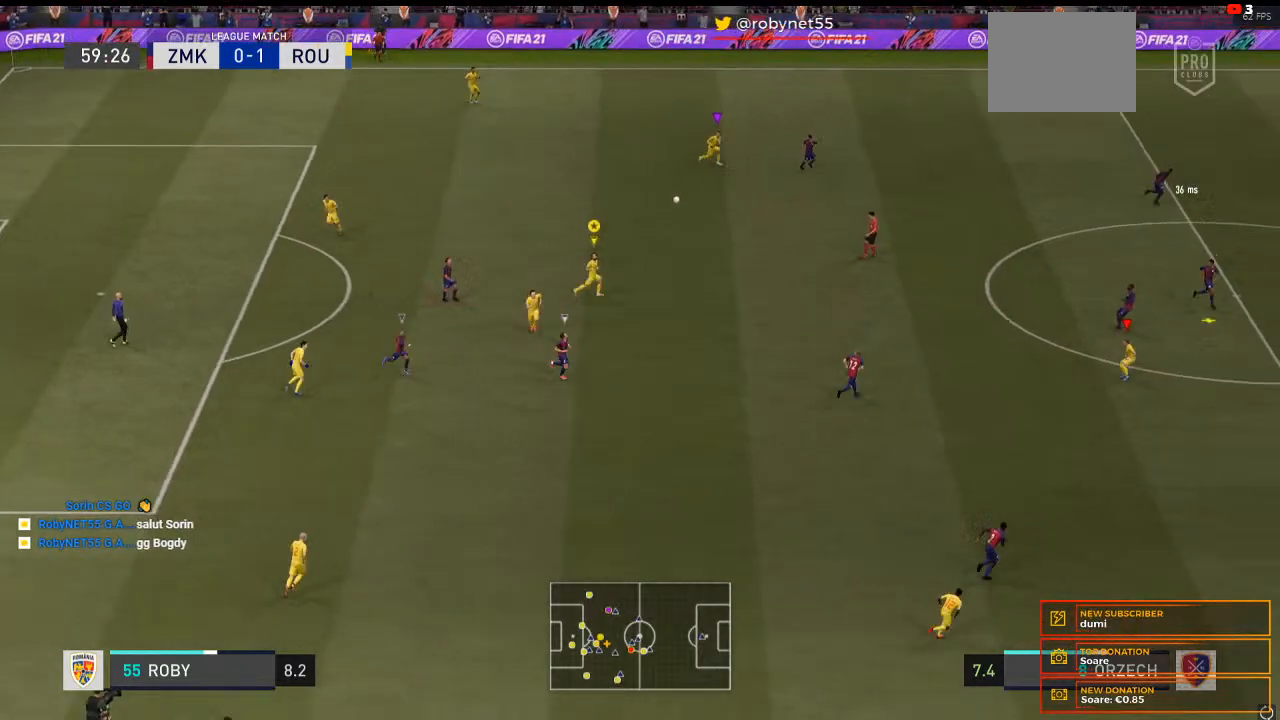
{"buttons": [], "right_stick": "center", "events": []}
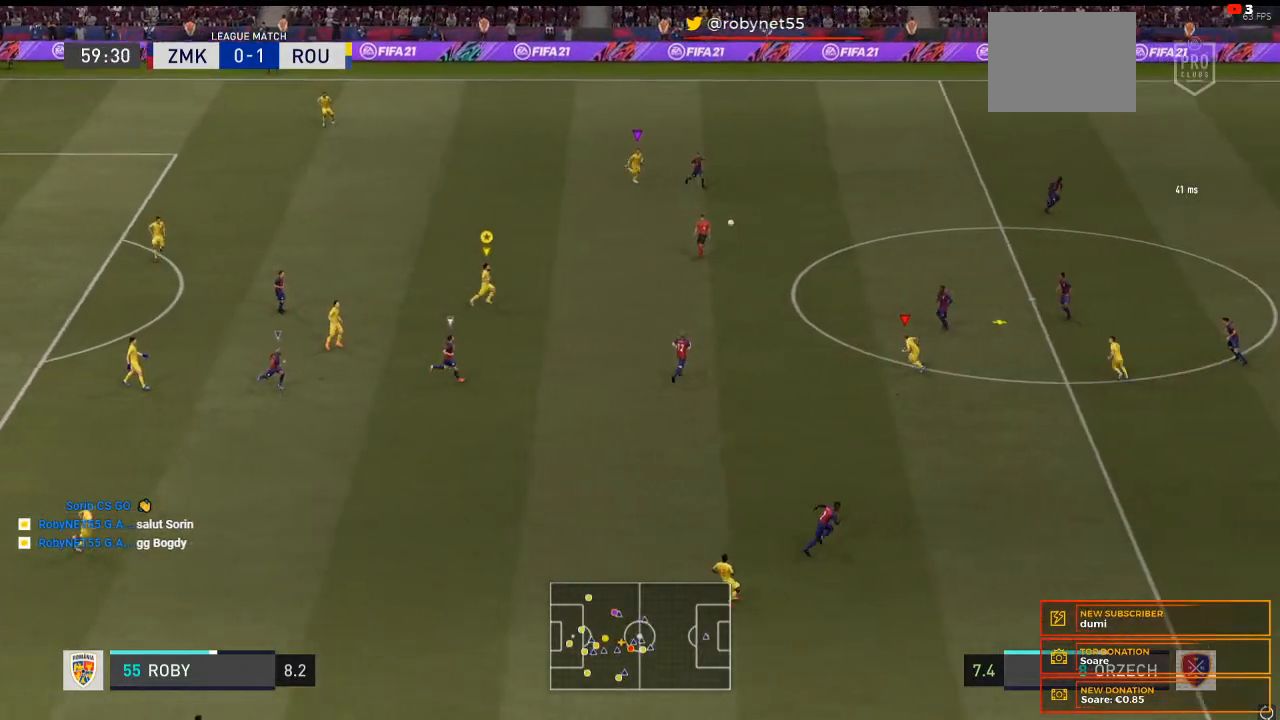
{"buttons": [], "right_stick": "center", "events": []}
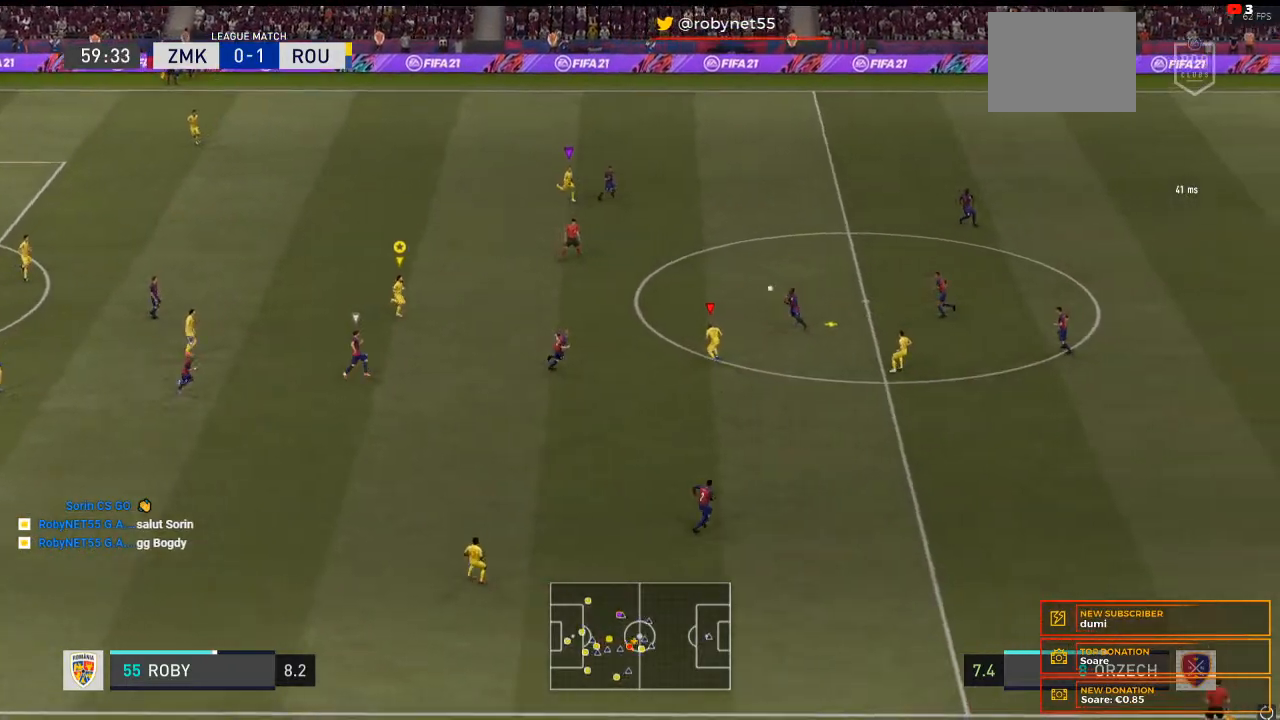
{"buttons": ["L2"], "right_stick": "center", "events": [[100, "L2", "down"]]}
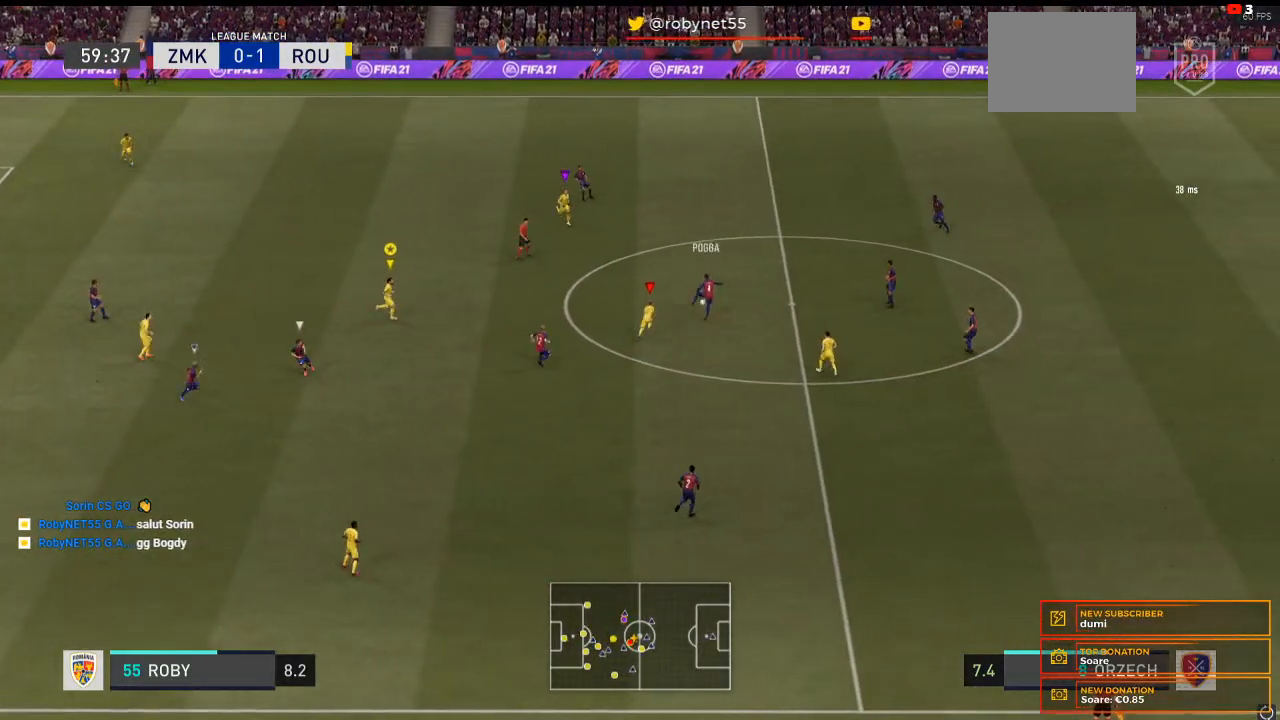
{"buttons": ["L2"], "right_stick": "center", "events": []}
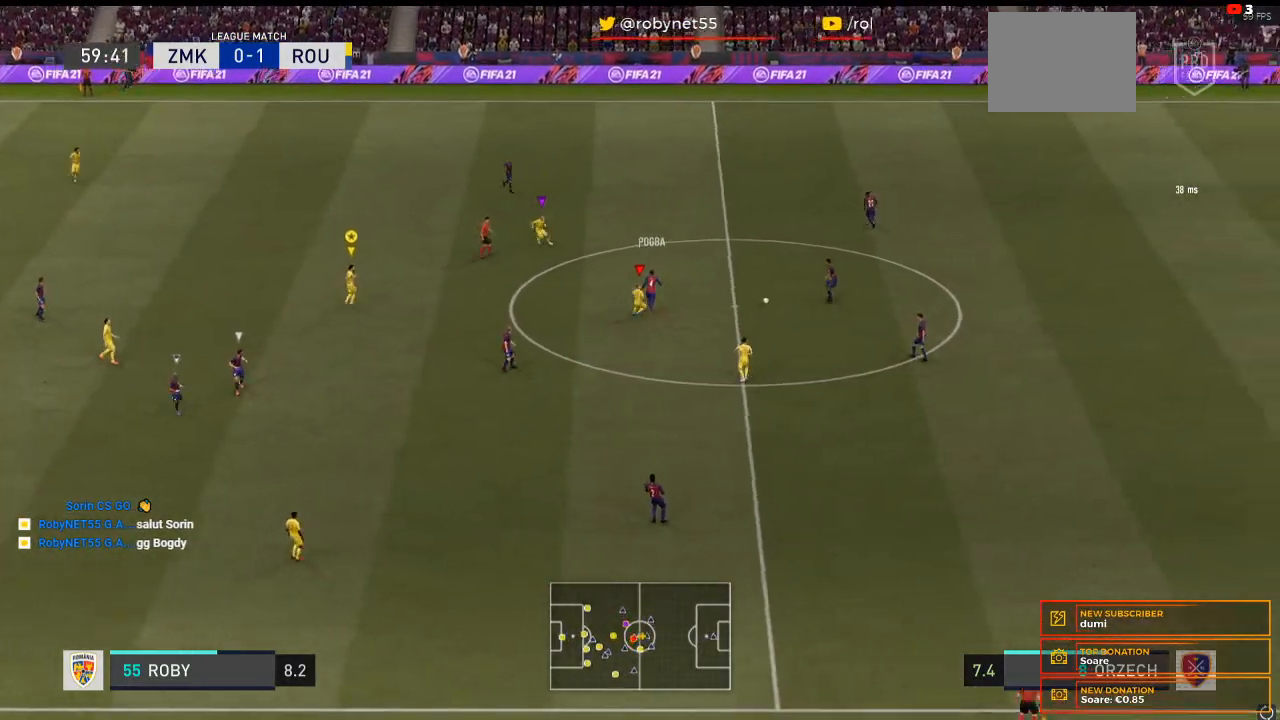
{"buttons": ["L2"], "right_stick": "center", "events": []}
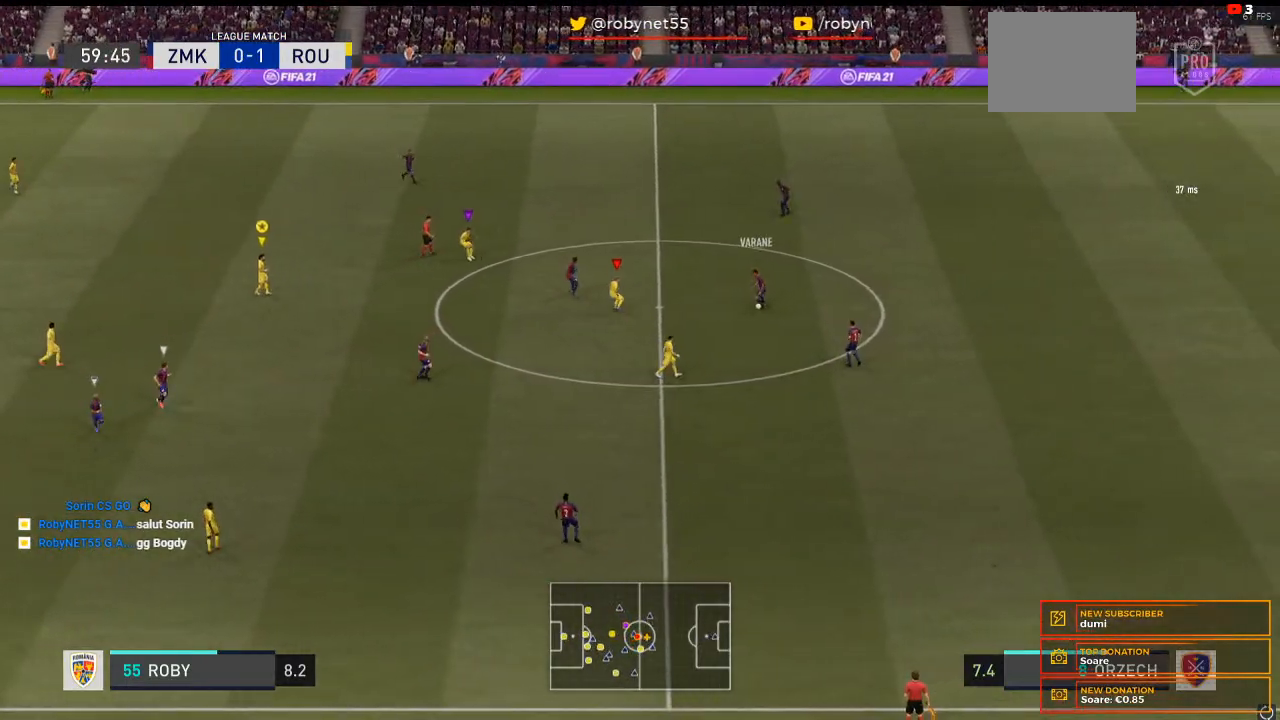
{"buttons": [], "right_stick": "center", "events": [[133, "L2", "up"]]}
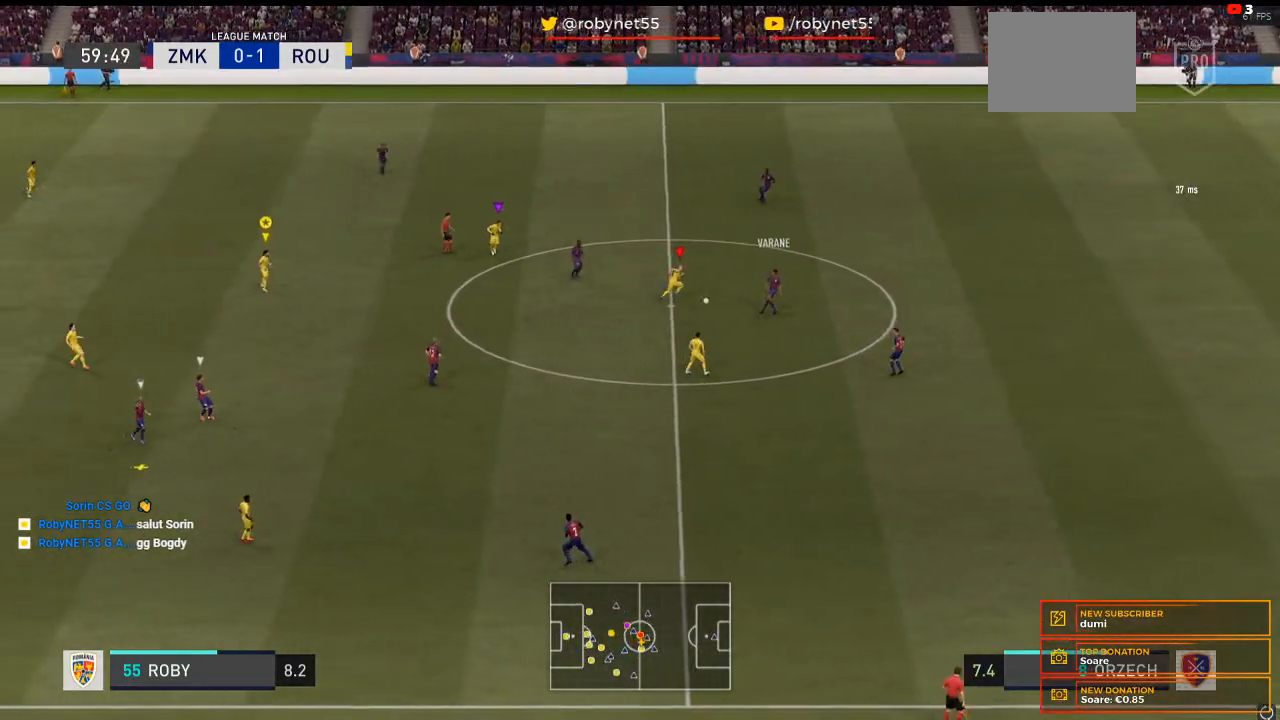
{"buttons": [], "right_stick": "center", "events": []}
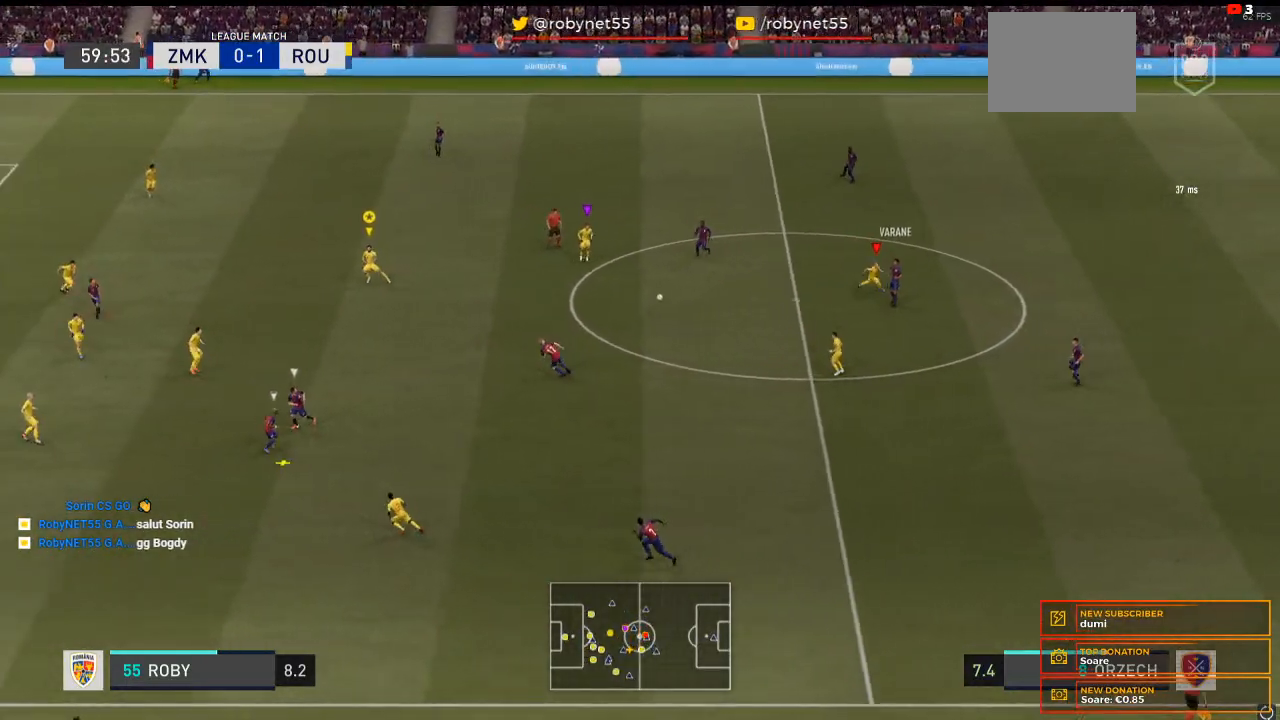
{"buttons": [], "right_stick": "center", "events": []}
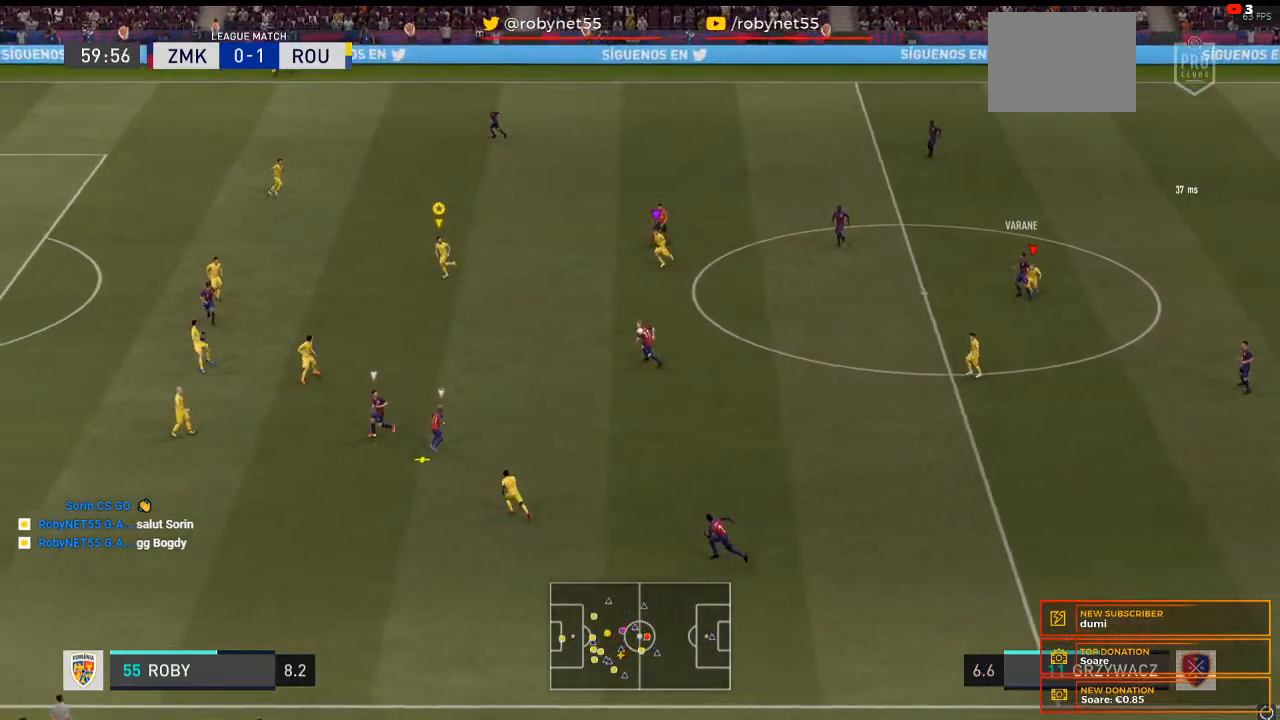
{"buttons": ["R2"], "right_stick": "center", "events": [[200, "R2", "down"]]}
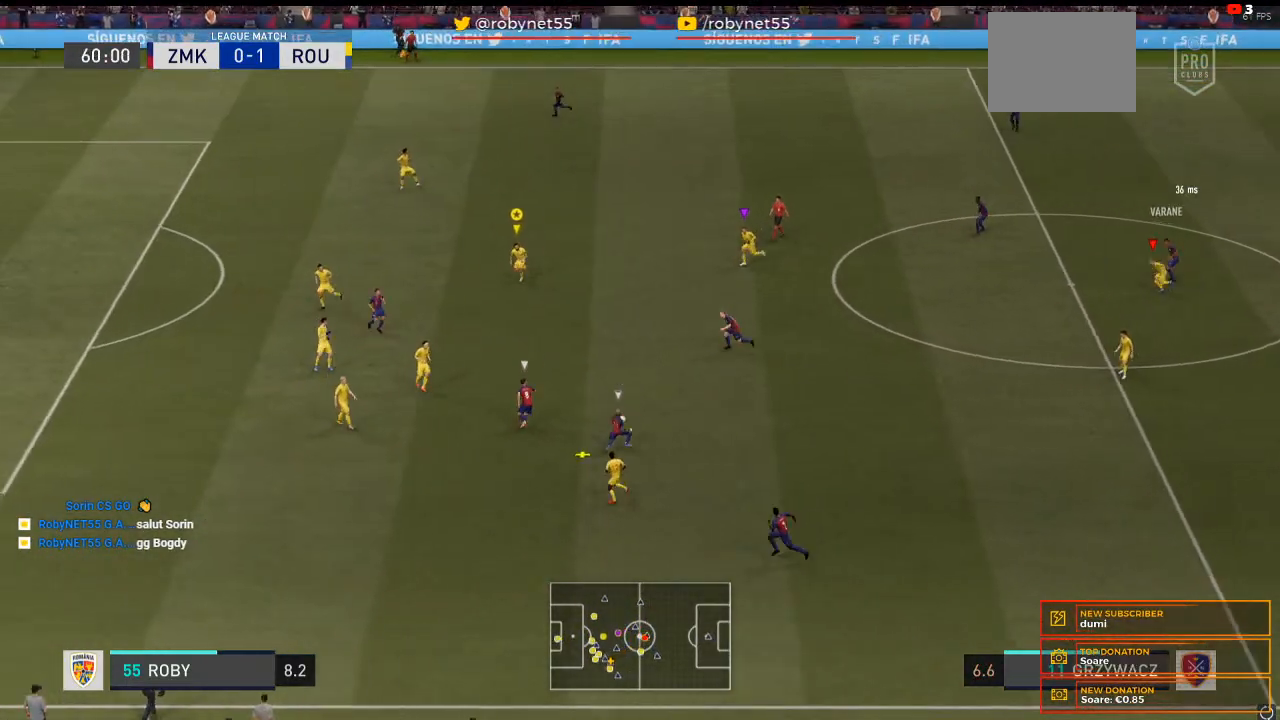
{"buttons": [], "right_stick": "center", "events": [[200, "R2", "up"]]}
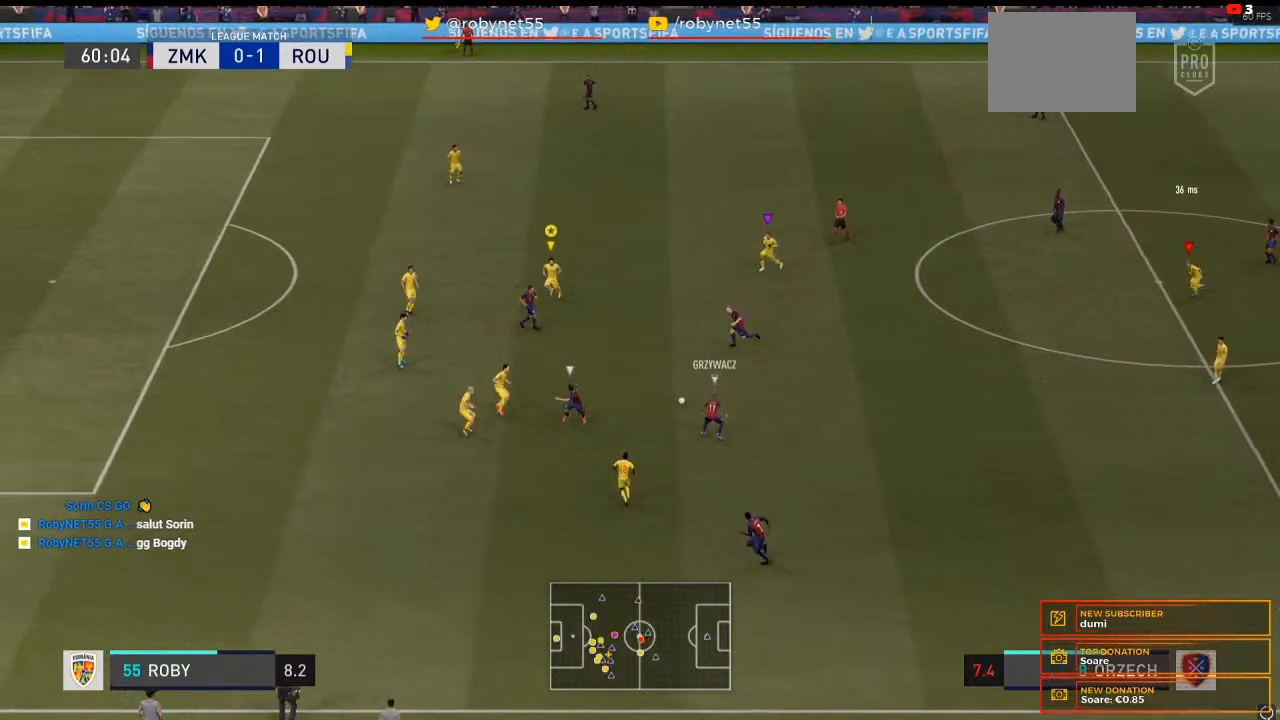
{"buttons": ["L2"], "right_stick": "center", "events": [[67, "L2", "down"]]}
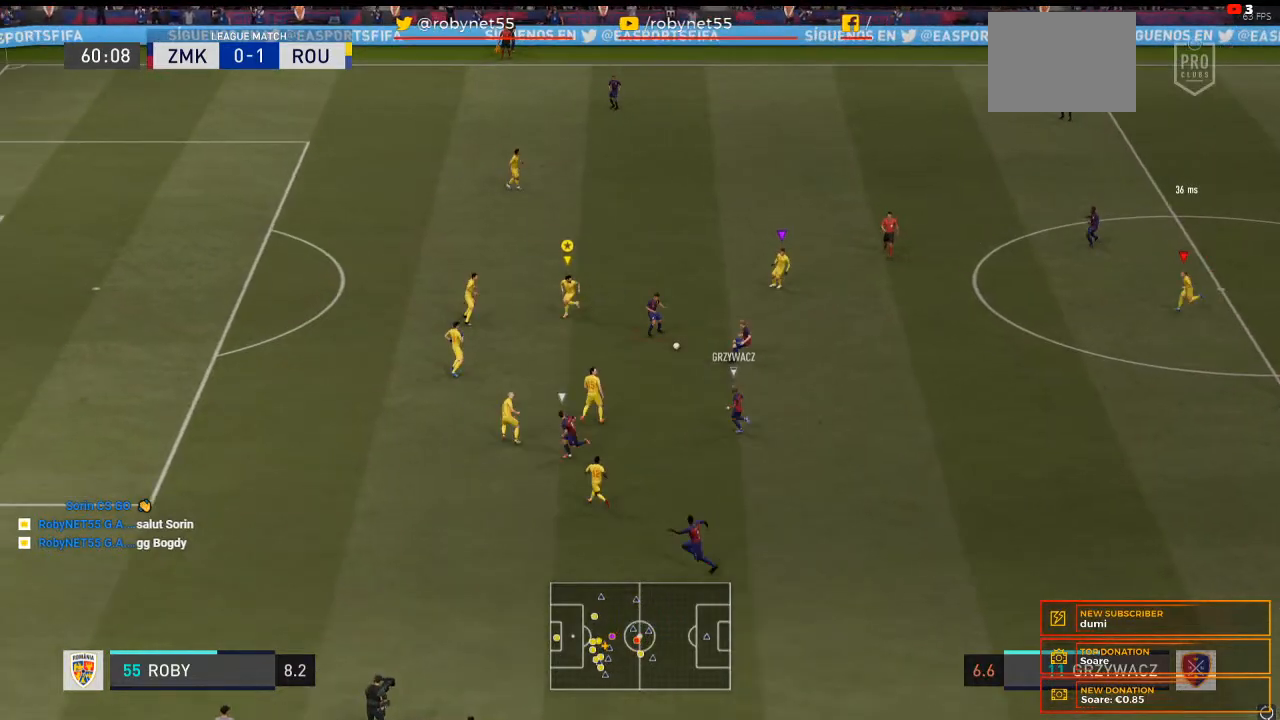
{"buttons": ["L2"], "right_stick": "center", "events": []}
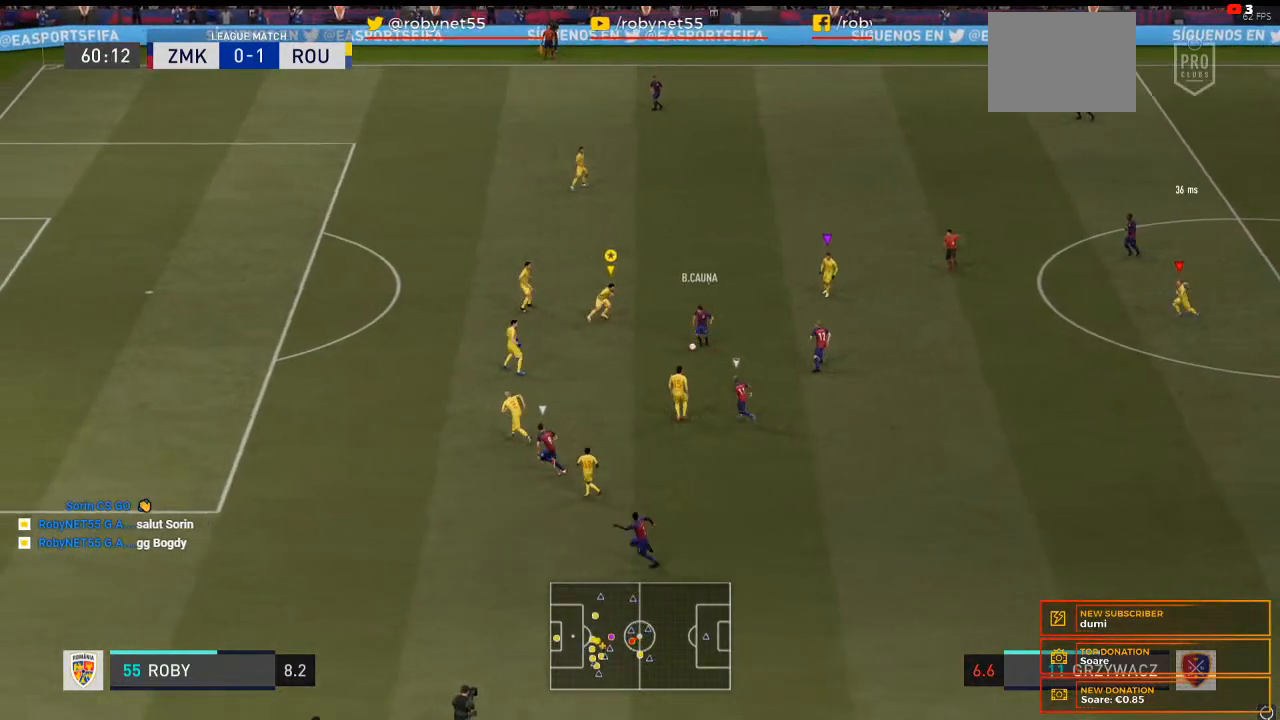
{"buttons": ["L2"], "right_stick": "center"}
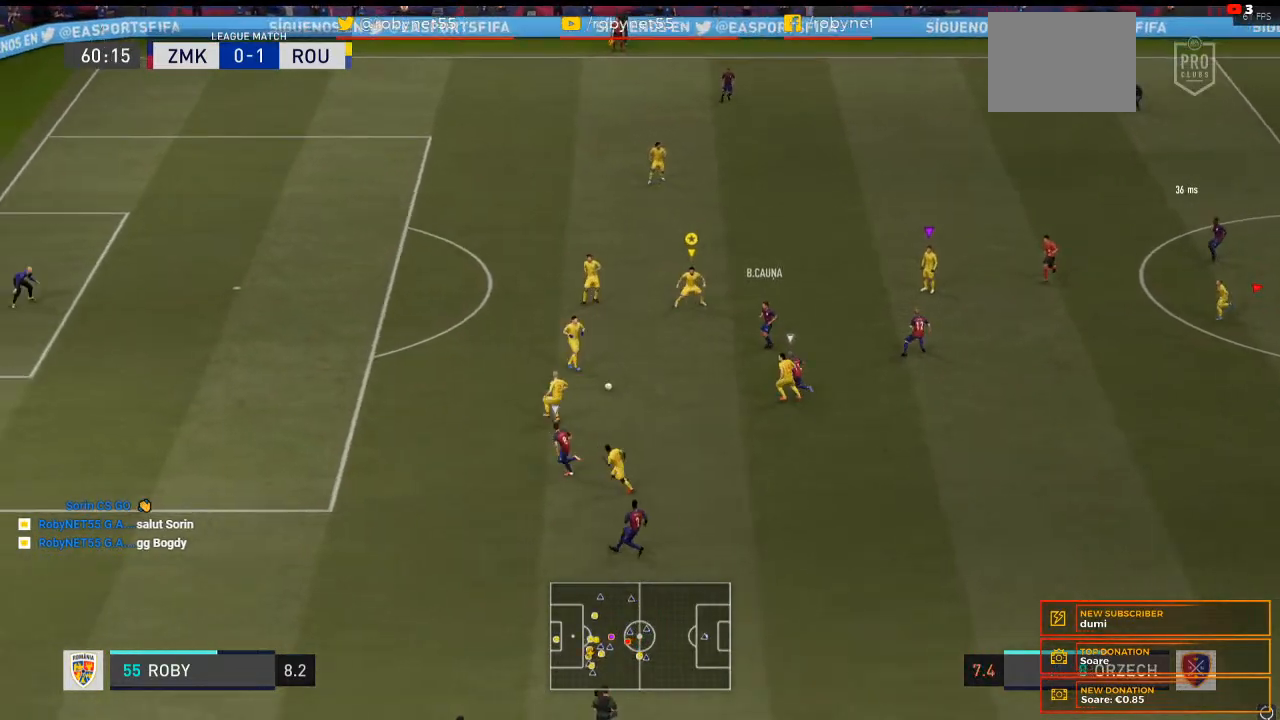
{"buttons": ["L2", "R2"], "right_stick": "center", "events": [[233, "R2", "down"]]}
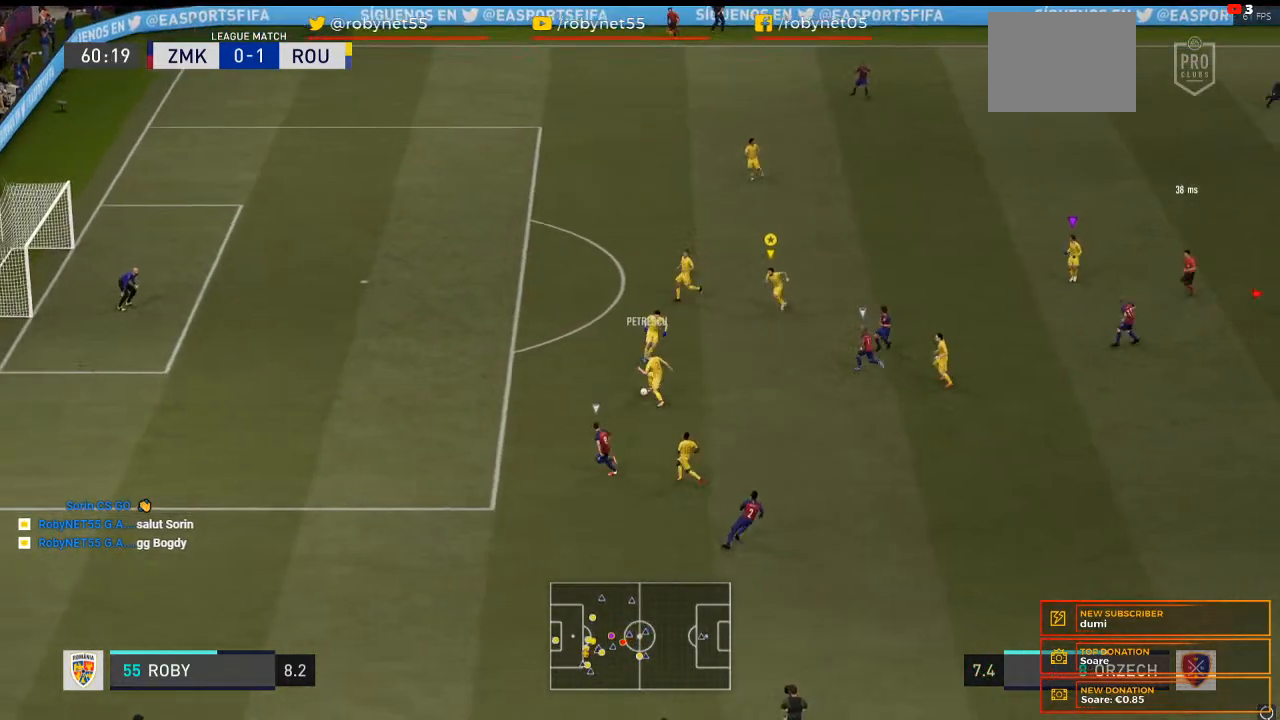
{"buttons": [], "right_stick": "center", "events": [[67, "L2", "up"], [167, "R2", "up"]]}
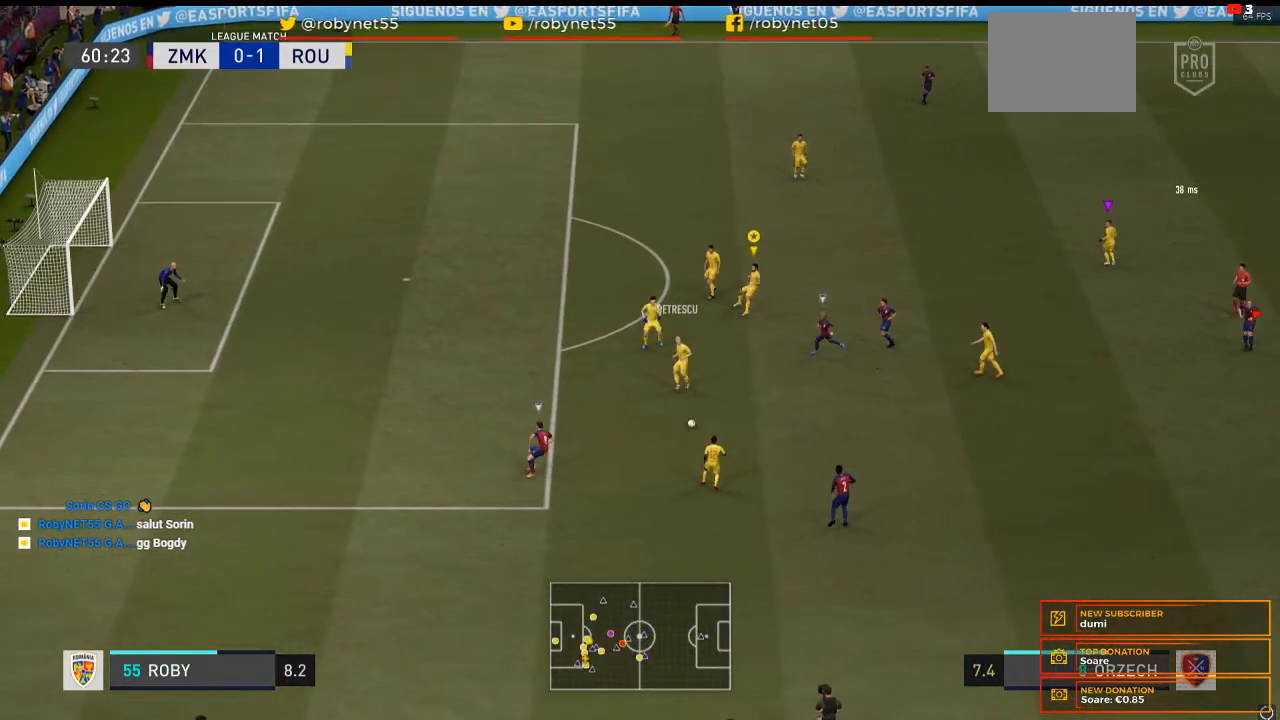
{"buttons": [], "right_stick": "center", "events": []}
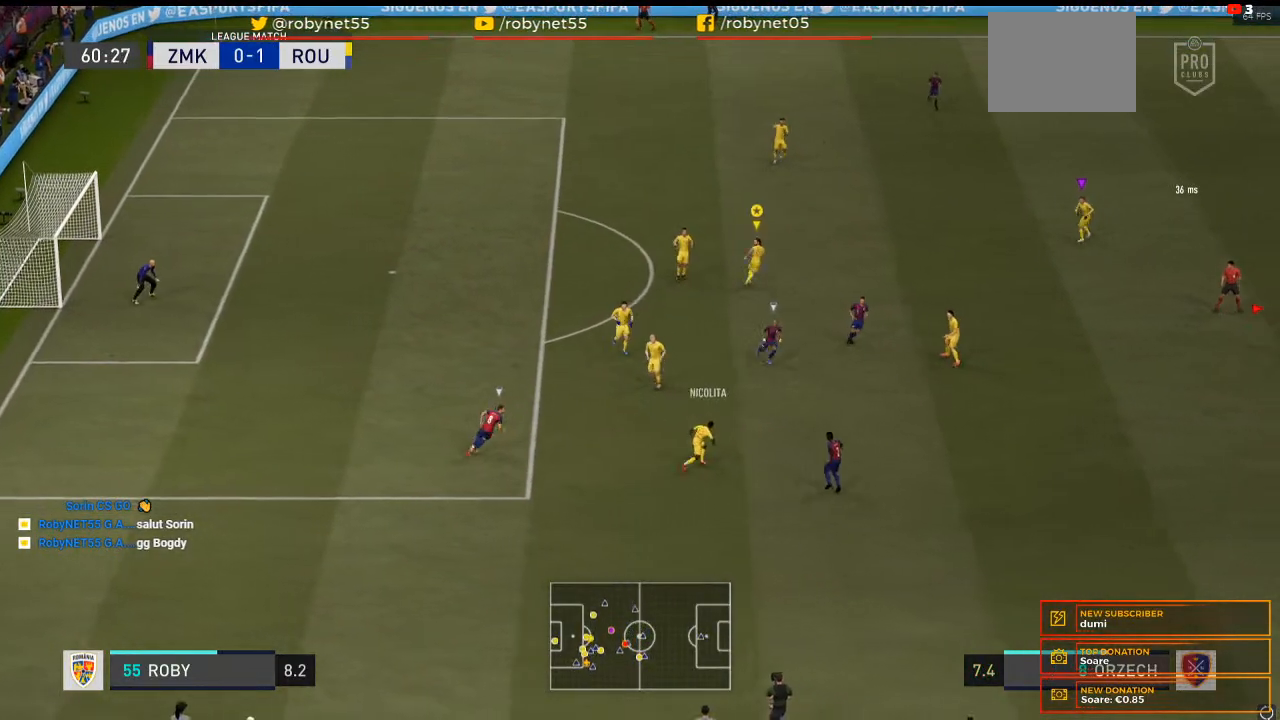
{"buttons": ["R2"], "right_stick": "center", "events": [[133, "R2", "down"]]}
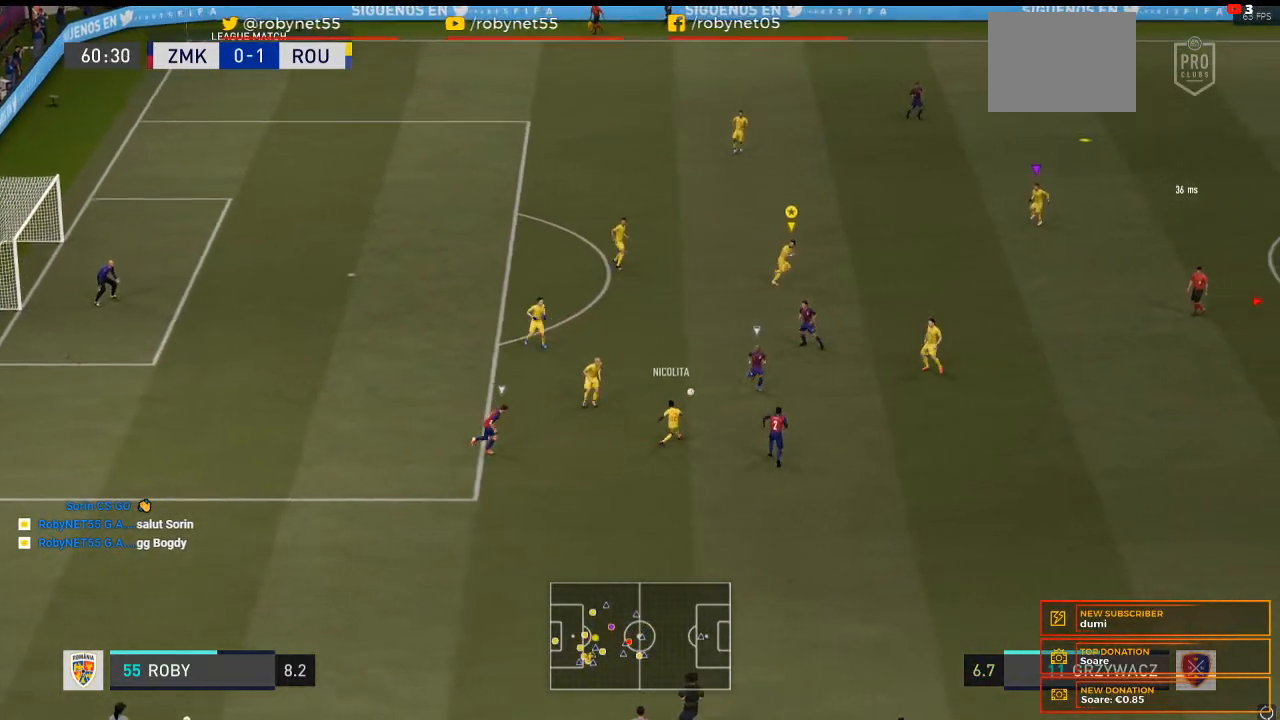
{"buttons": [], "right_stick": "center", "events": [[333, "R2", "up"]]}
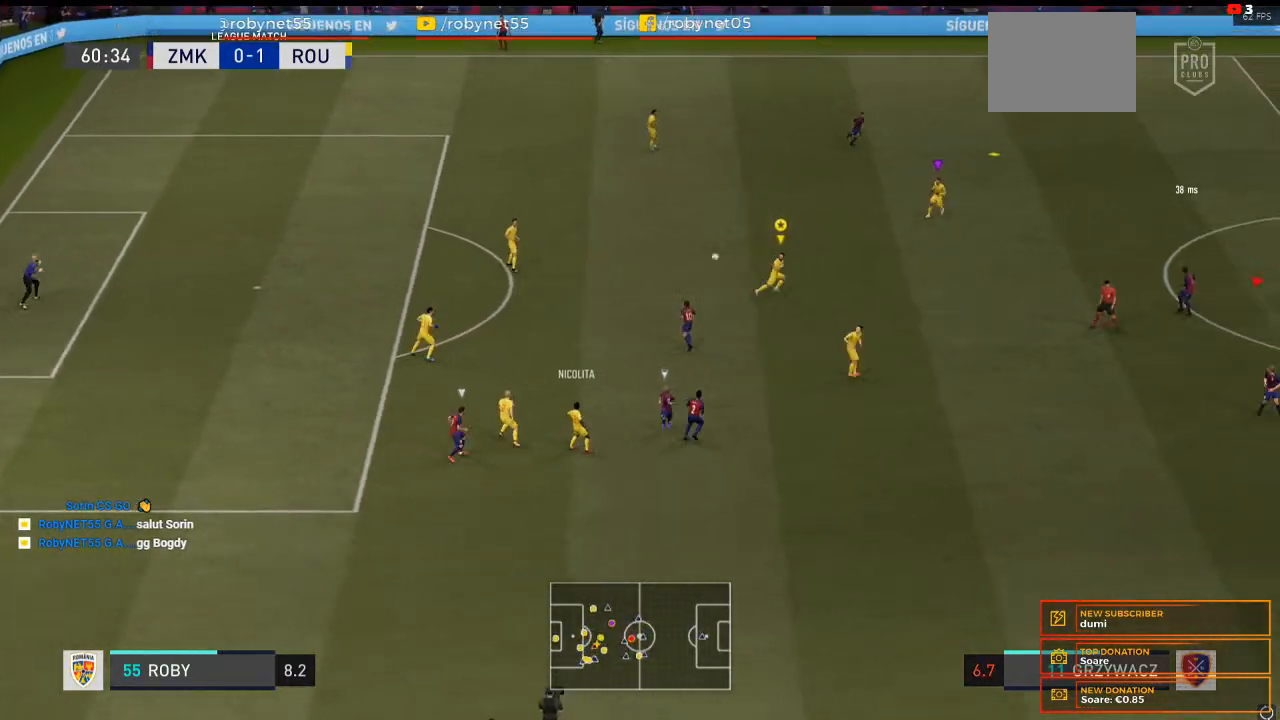
{"buttons": [], "right_stick": "center", "events": []}
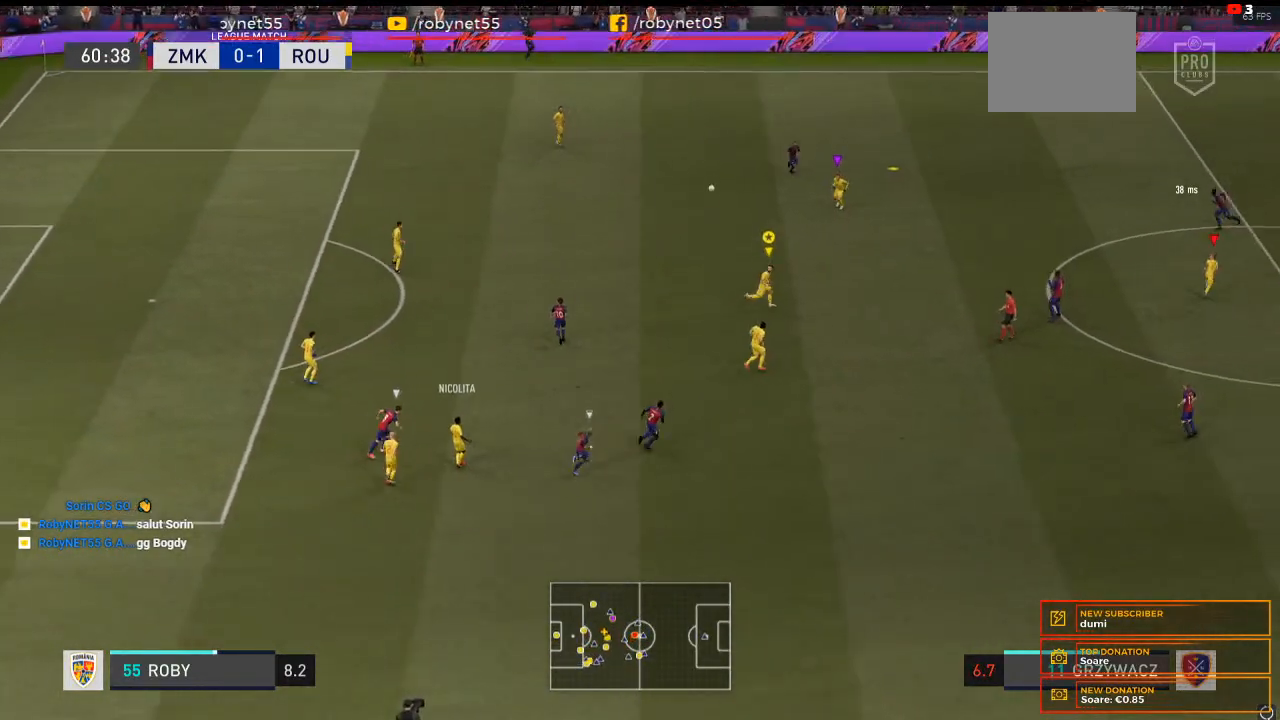
{"buttons": [], "right_stick": "center", "events": [[33, "R2", "down"], [367, "R2", "up"]]}